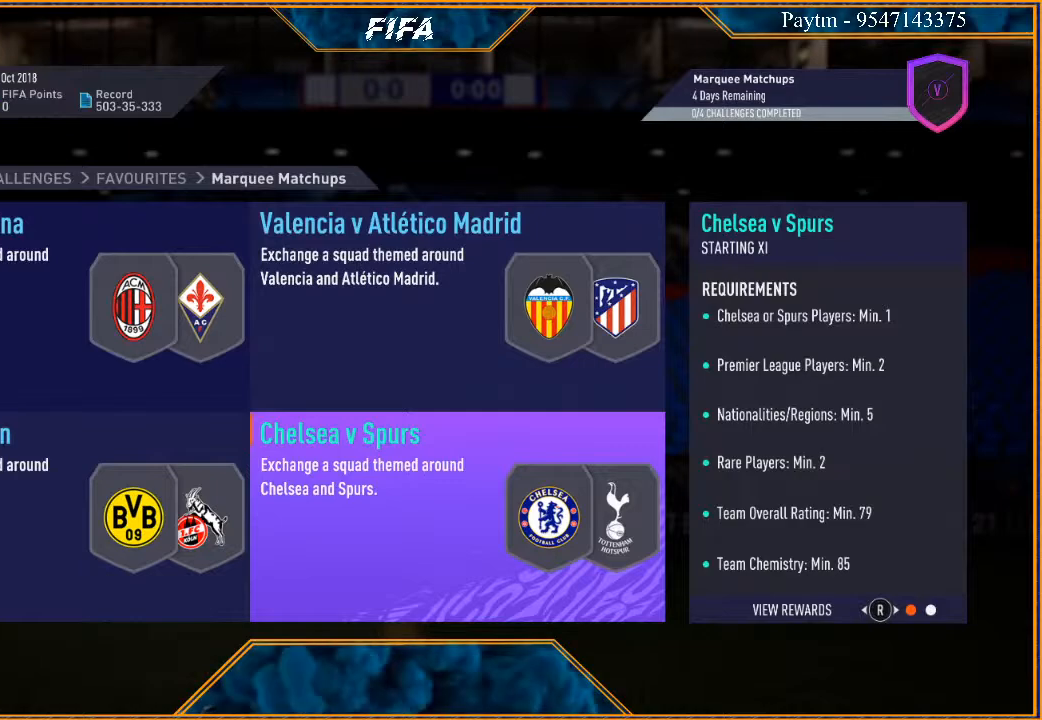
Gameplay with a controller (Xbox layout); each line is a JSON object with the inputs held at the frame after it. "events" lists button and stick changes between this image and that frame as [ms after this image, input, new state], when the widget could be followed in between.
{"buttons": [], "left_stick": "center", "right_stick": "center", "events": [[33, "A", "down"], [167, "A", "up"]]}
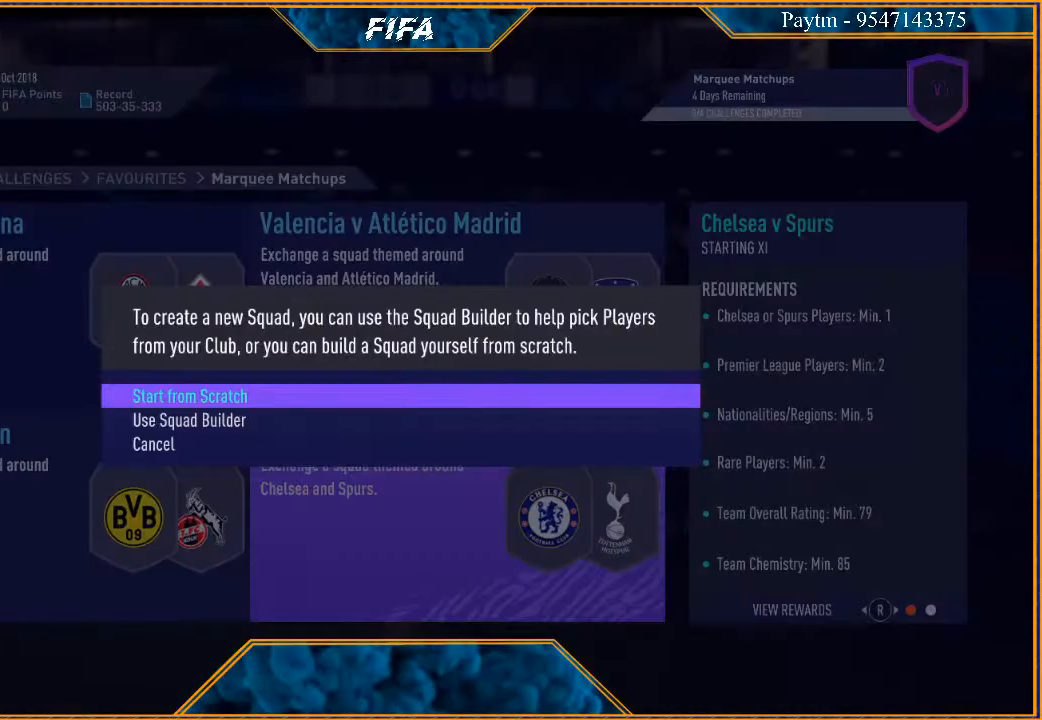
{"buttons": [], "left_stick": "center", "right_stick": "center", "events": []}
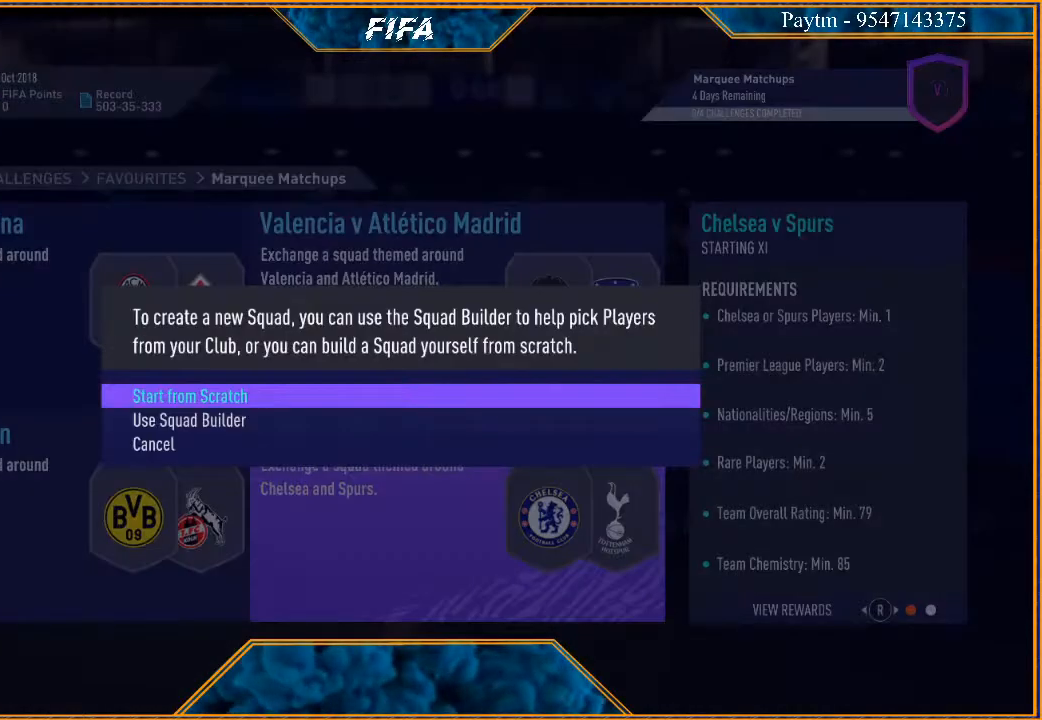
{"buttons": [], "left_stick": "down", "right_stick": "center", "events": [[500, "left_stick", "down"]]}
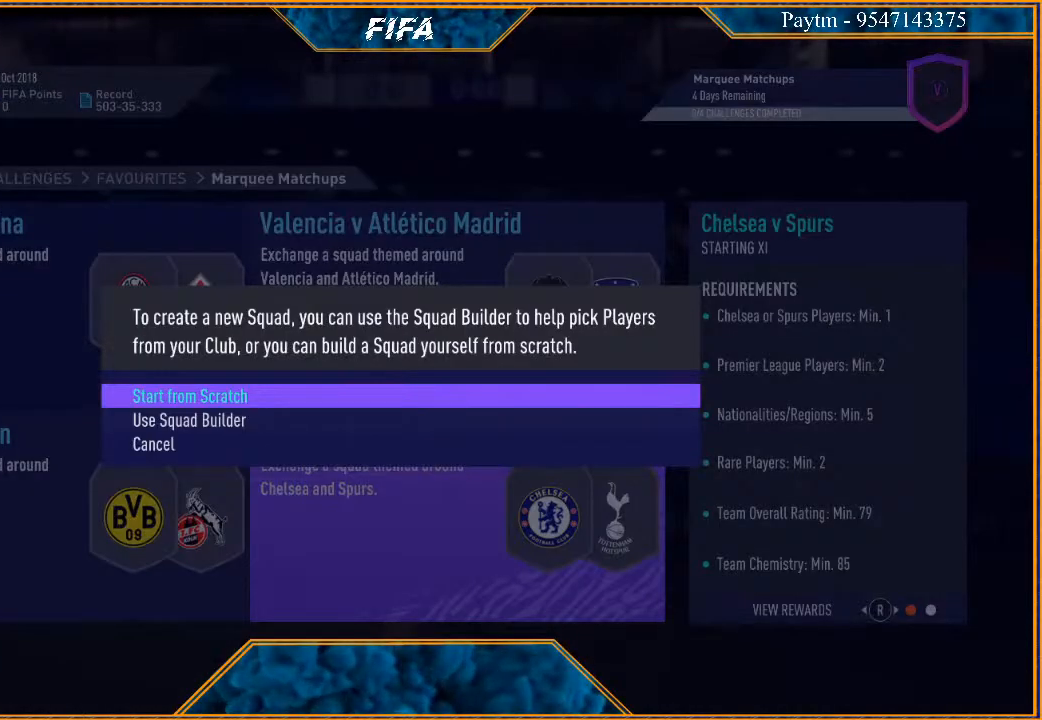
{"buttons": [], "left_stick": "center", "right_stick": "center", "events": [[133, "left_stick", "center"], [267, "left_stick", "down"], [400, "left_stick", "center"]]}
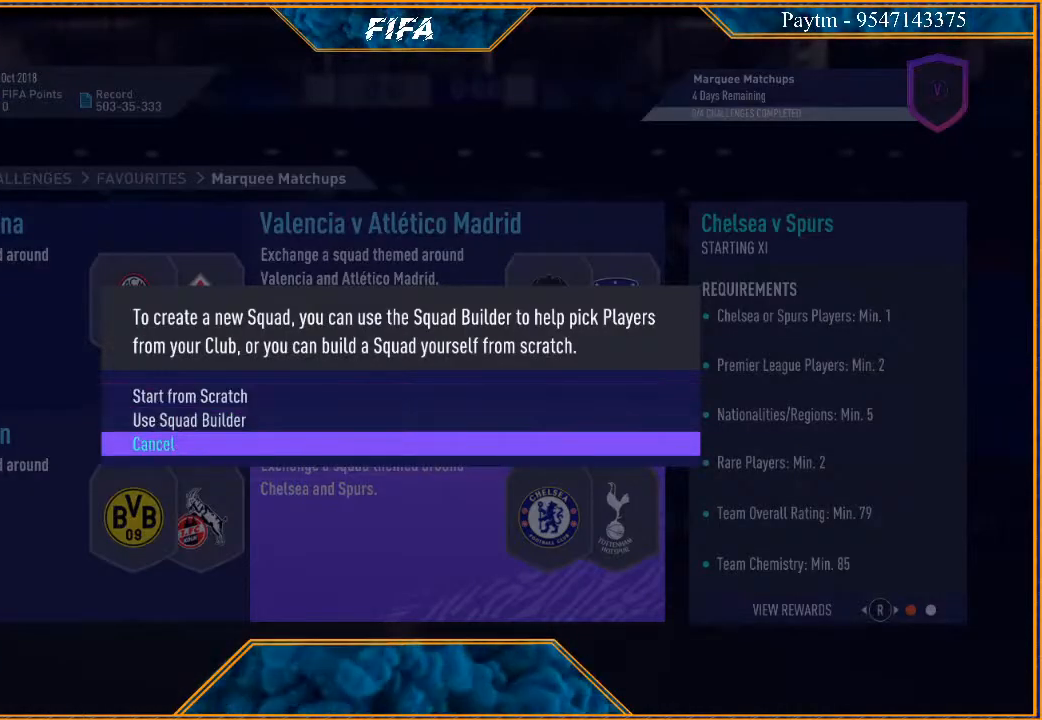
{"buttons": [], "left_stick": "center", "right_stick": "center", "events": [[133, "A", "down"], [300, "A", "up"]]}
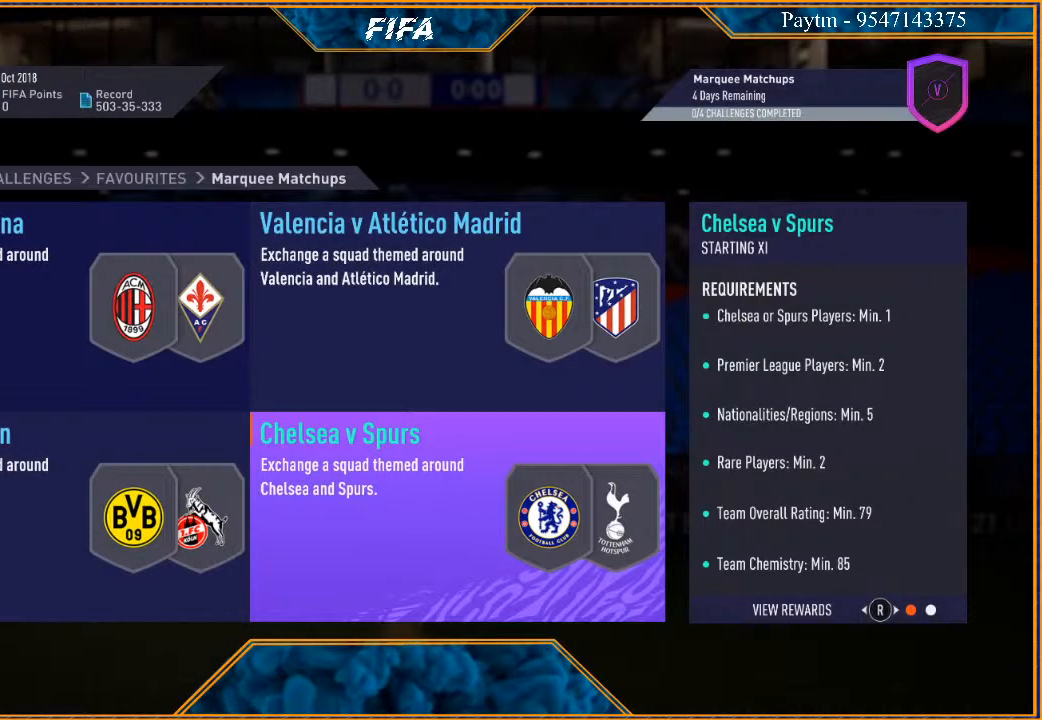
{"buttons": [], "left_stick": "center", "right_stick": "center", "events": []}
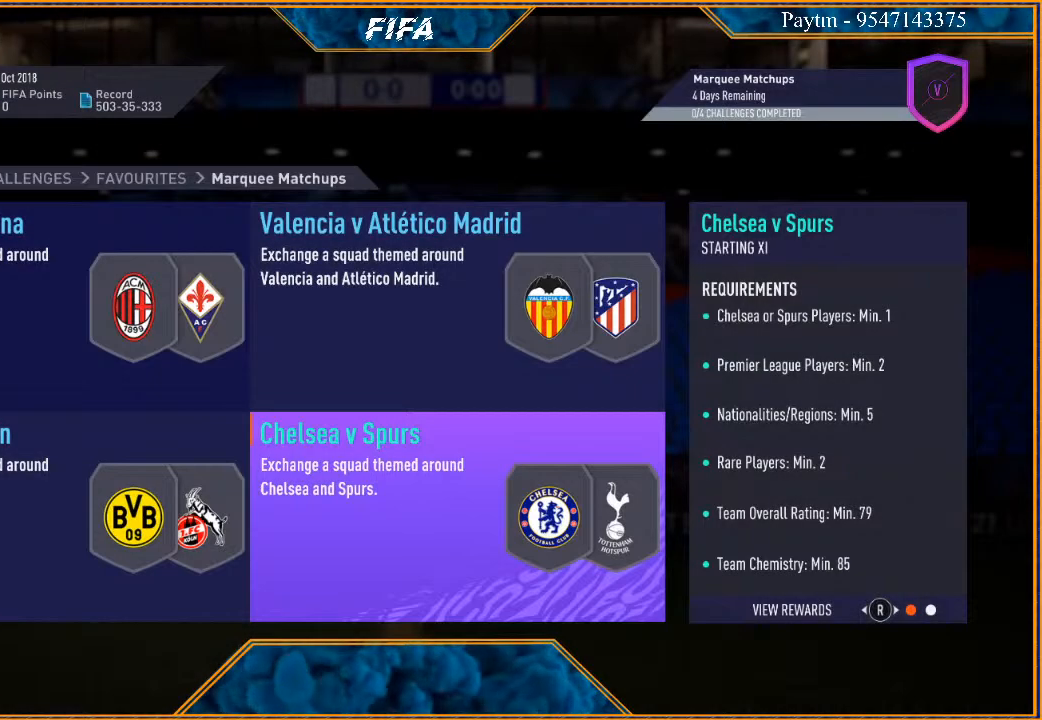
{"buttons": [], "left_stick": "center", "right_stick": "center", "events": []}
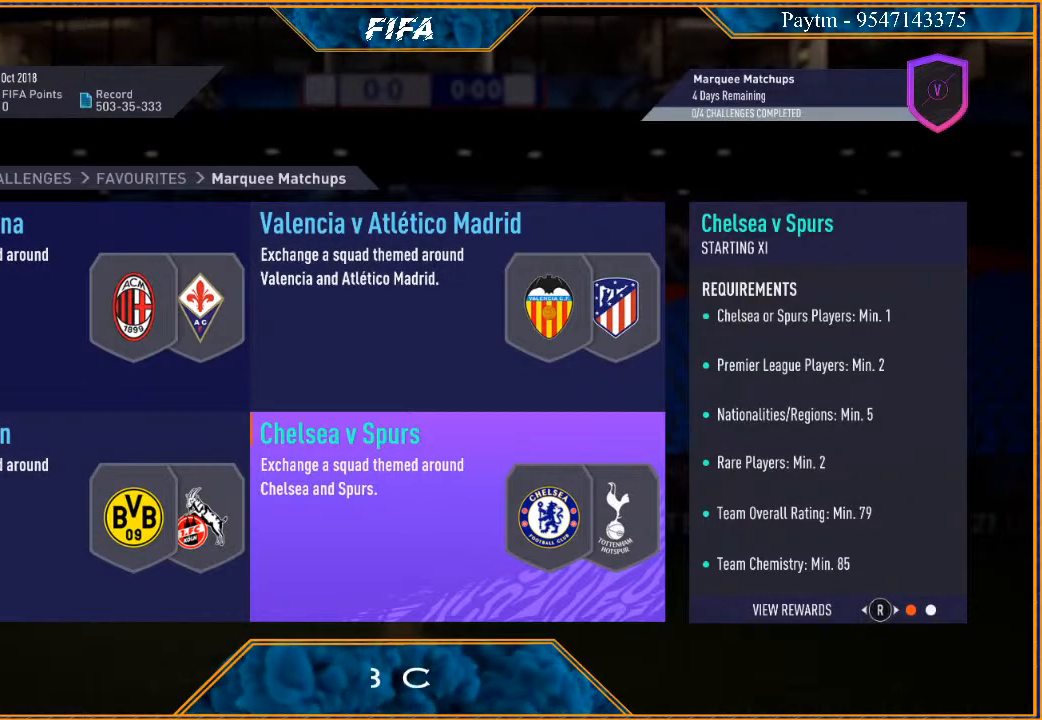
{"buttons": [], "left_stick": "center", "right_stick": "center", "events": []}
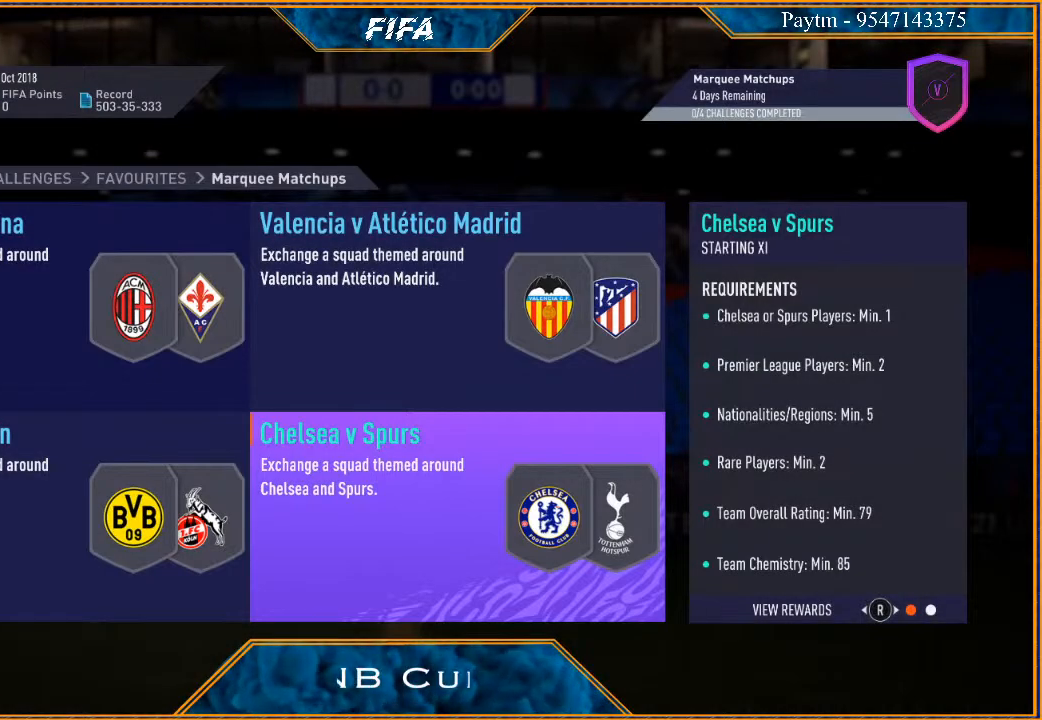
{"buttons": [], "left_stick": "center", "right_stick": "center", "events": []}
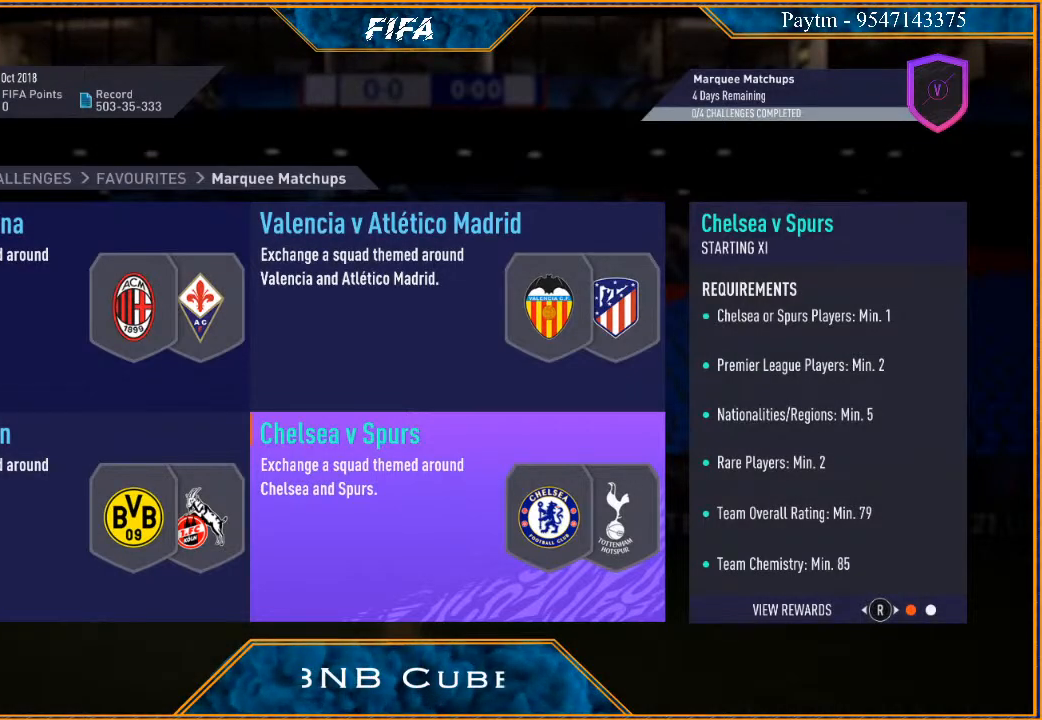
{"buttons": ["A"], "left_stick": "center", "right_stick": "center", "events": [[467, "A", "down"]]}
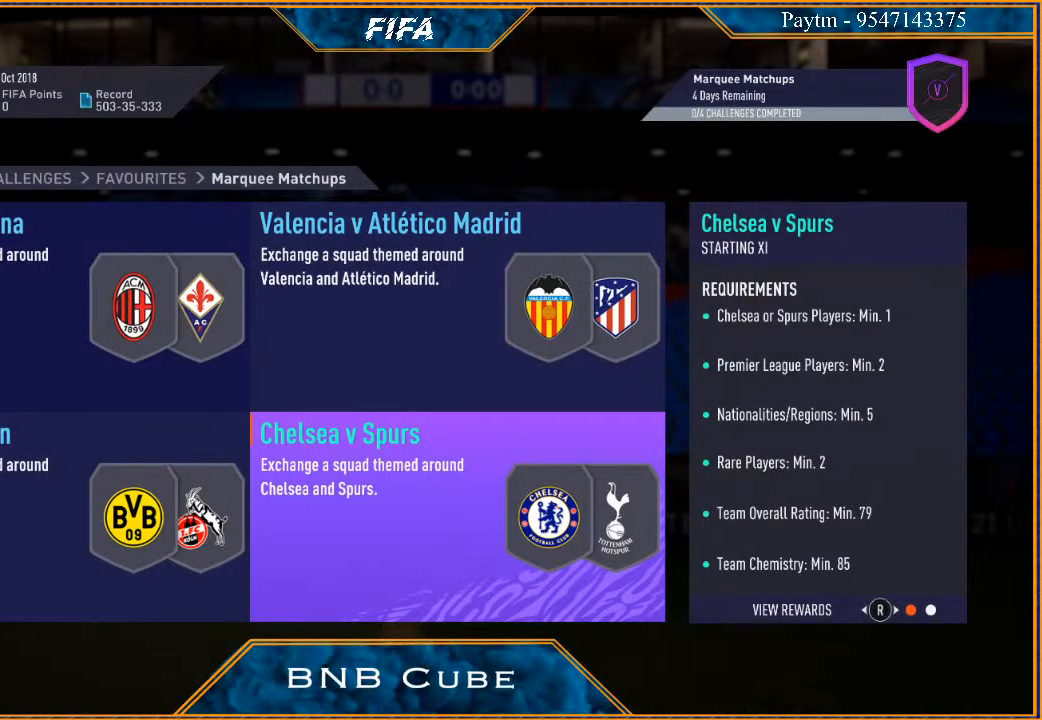
{"buttons": [], "left_stick": "center", "right_stick": "center", "events": [[67, "A", "up"]]}
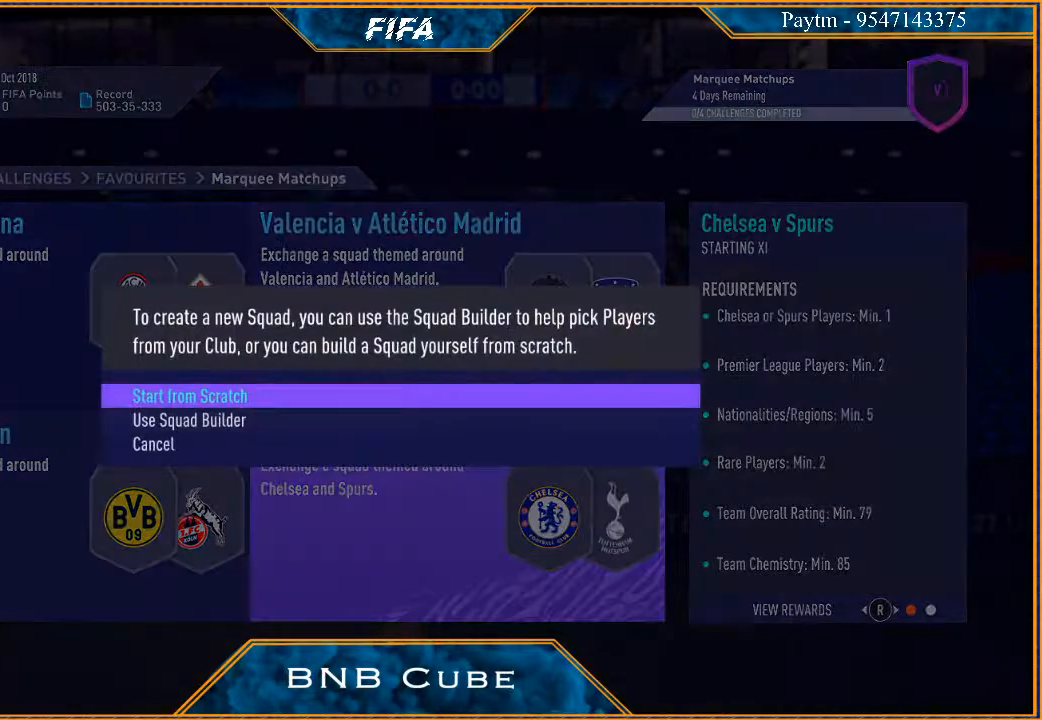
{"buttons": [], "left_stick": "center", "right_stick": "center", "events": [[33, "A", "down"], [133, "A", "up"]]}